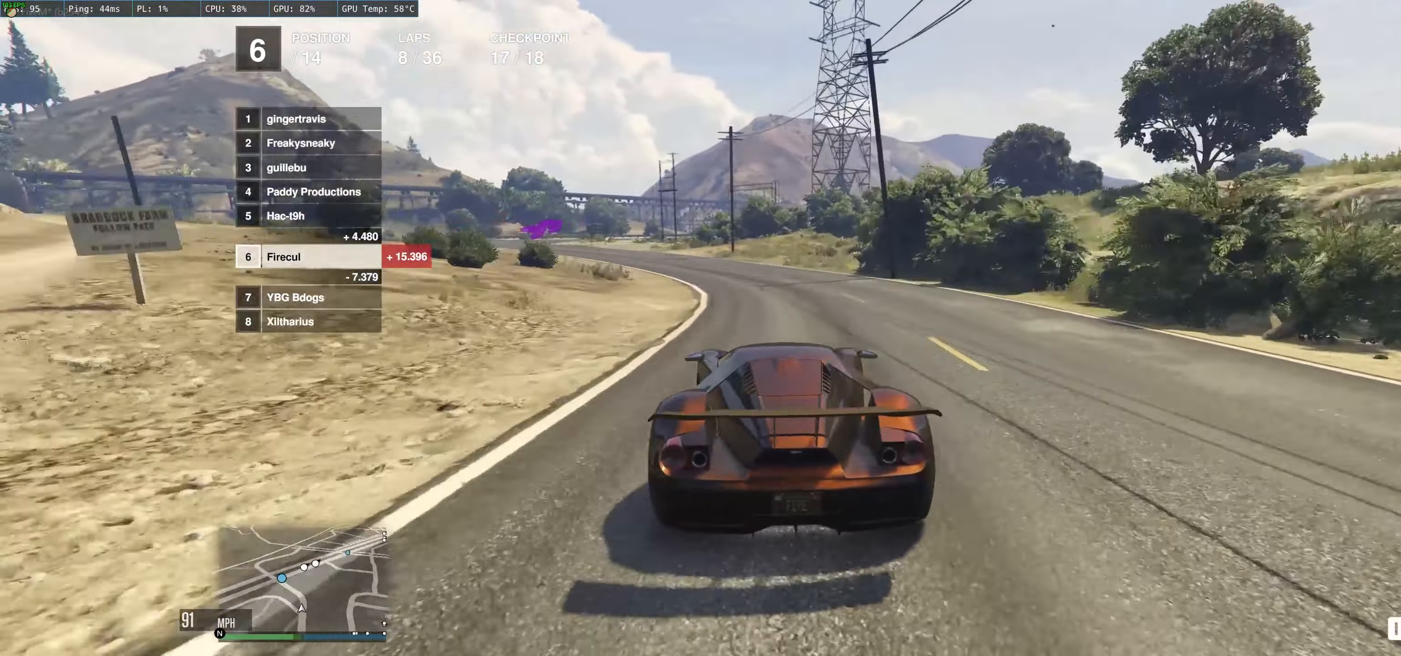
Gameplay with a controller (Xbox layout); each line is a JSON object with the inputs held at the frame after it. "events" lists button and stick changes between this image and that frame as [ms after this image, input, new state], when the widget could be followed in between. Not read: L3 R3.
{"buttons": ["R2"], "left_stick": "center", "right_stick": "center", "events": [[33, "left_stick", "left"], [217, "left_stick", "up-left"], [317, "left_stick", "left"], [467, "left_stick", "center"]]}
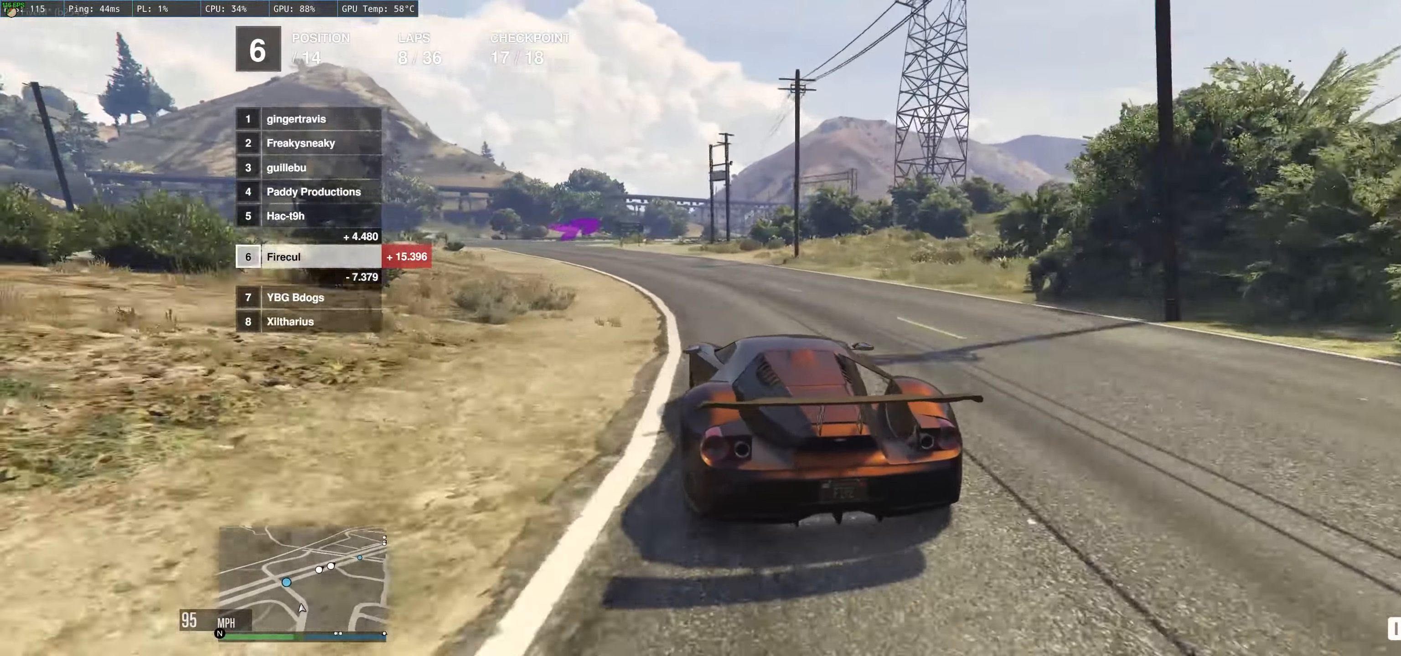
{"buttons": ["R2"], "left_stick": "up-left", "right_stick": "center", "events": [[67, "left_stick", "left"], [200, "left_stick", "center"], [267, "left_stick", "left"], [417, "left_stick", "center"], [467, "left_stick", "up-left"]]}
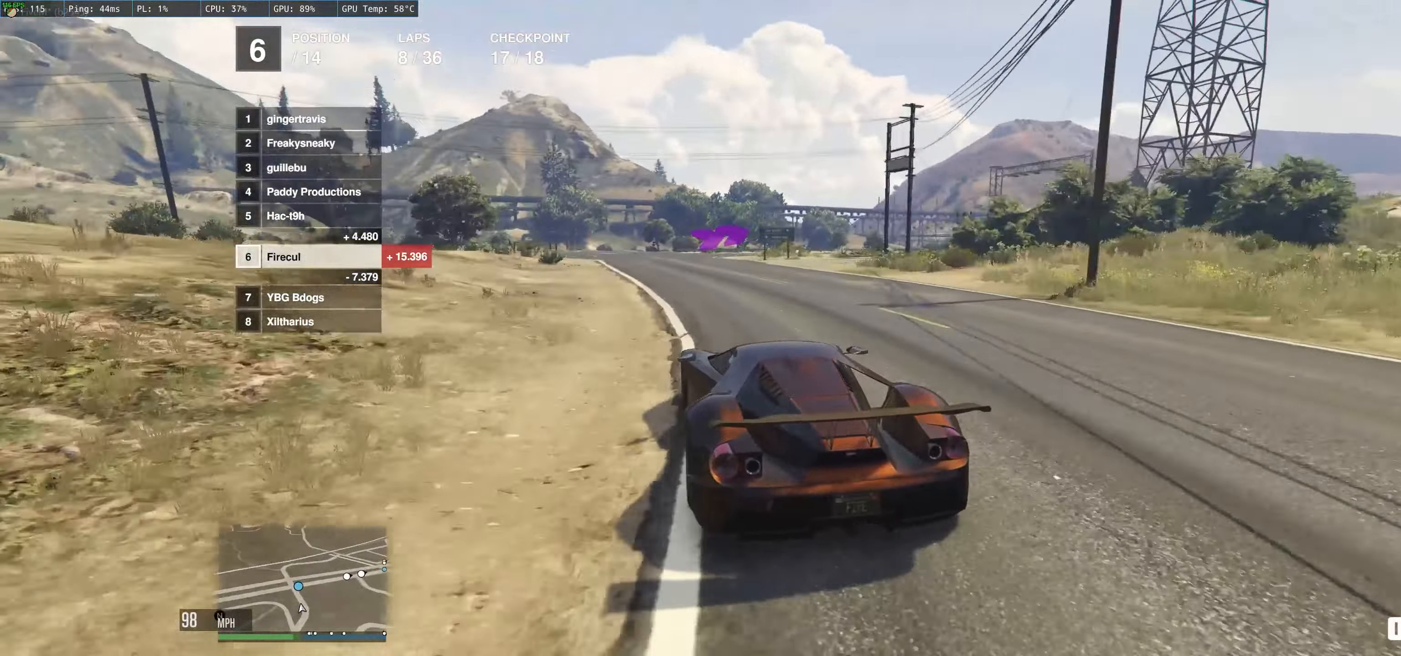
{"buttons": ["R2"], "left_stick": "right", "right_stick": "center", "events": [[317, "left_stick", "up-right"], [400, "left_stick", "right"]]}
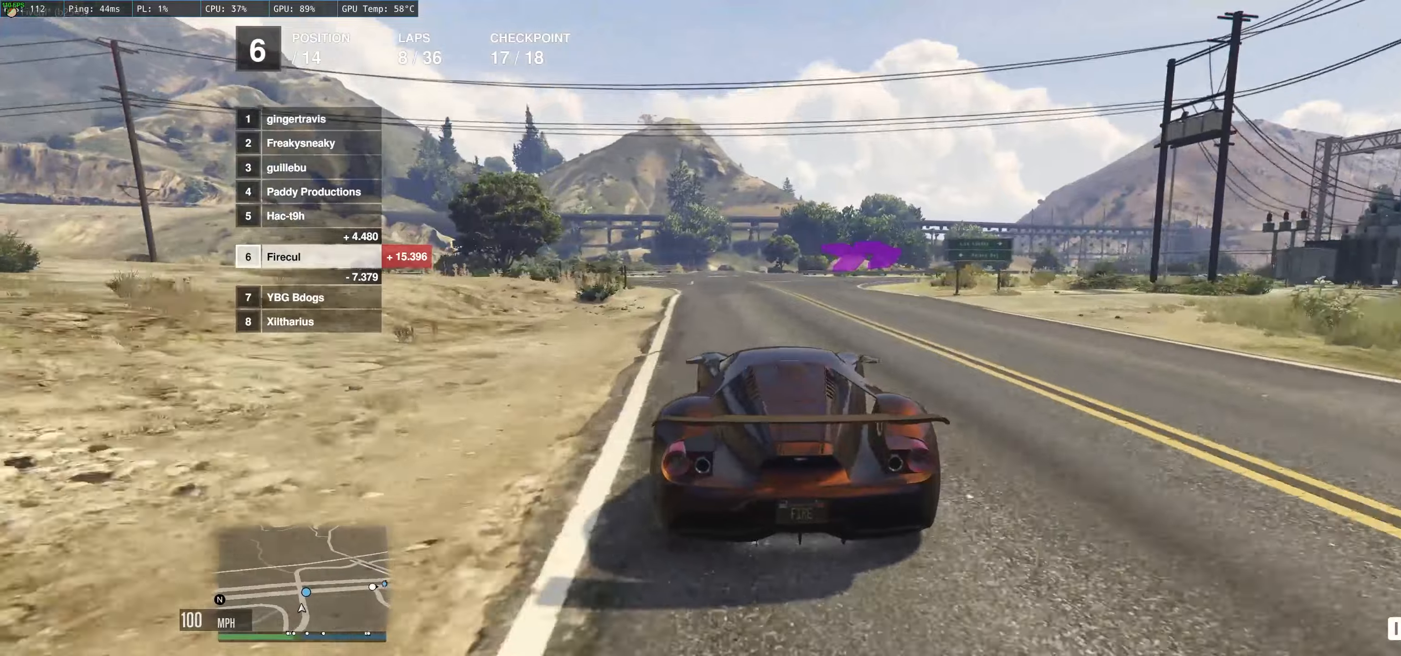
{"buttons": [], "left_stick": "right", "right_stick": "center", "events": [[34, "R2", "up"], [117, "left_stick", "up-right"], [134, "L2", "down"], [234, "left_stick", "up"], [267, "L2", "up"], [417, "left_stick", "right"]]}
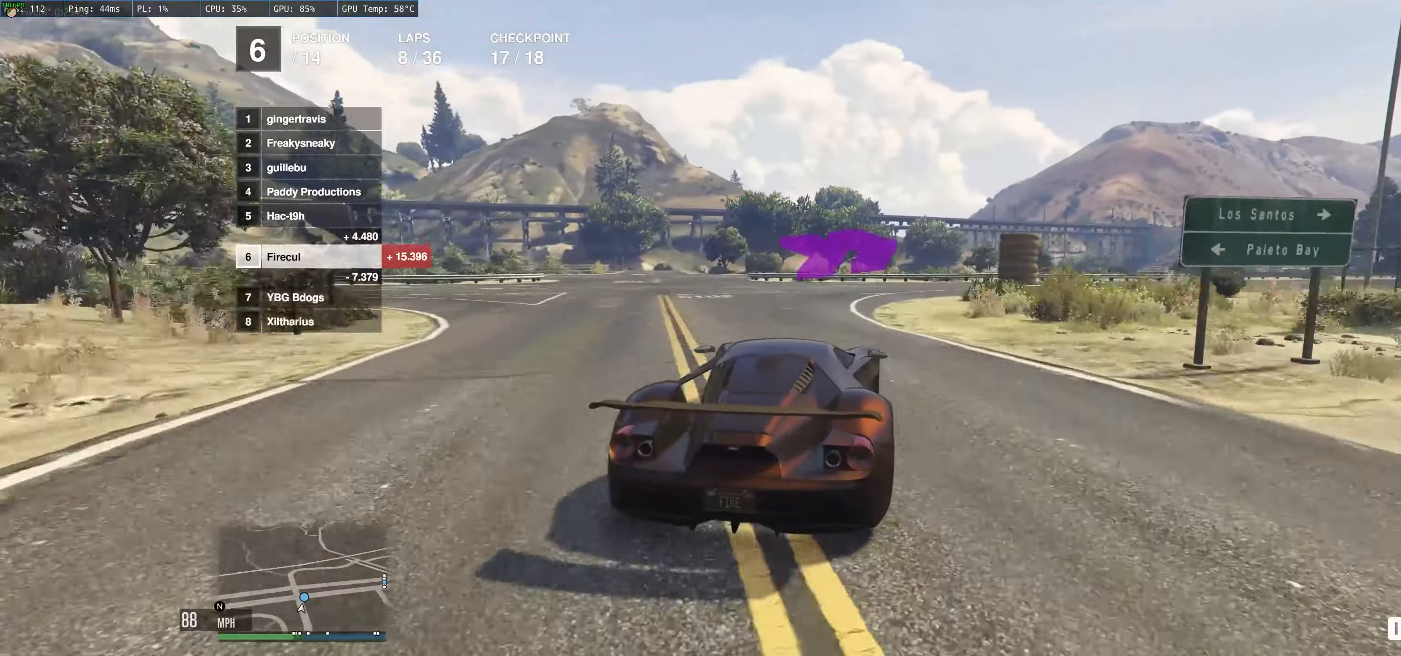
{"buttons": ["R2"], "left_stick": "right", "right_stick": "center", "events": [[17, "R2", "down"]]}
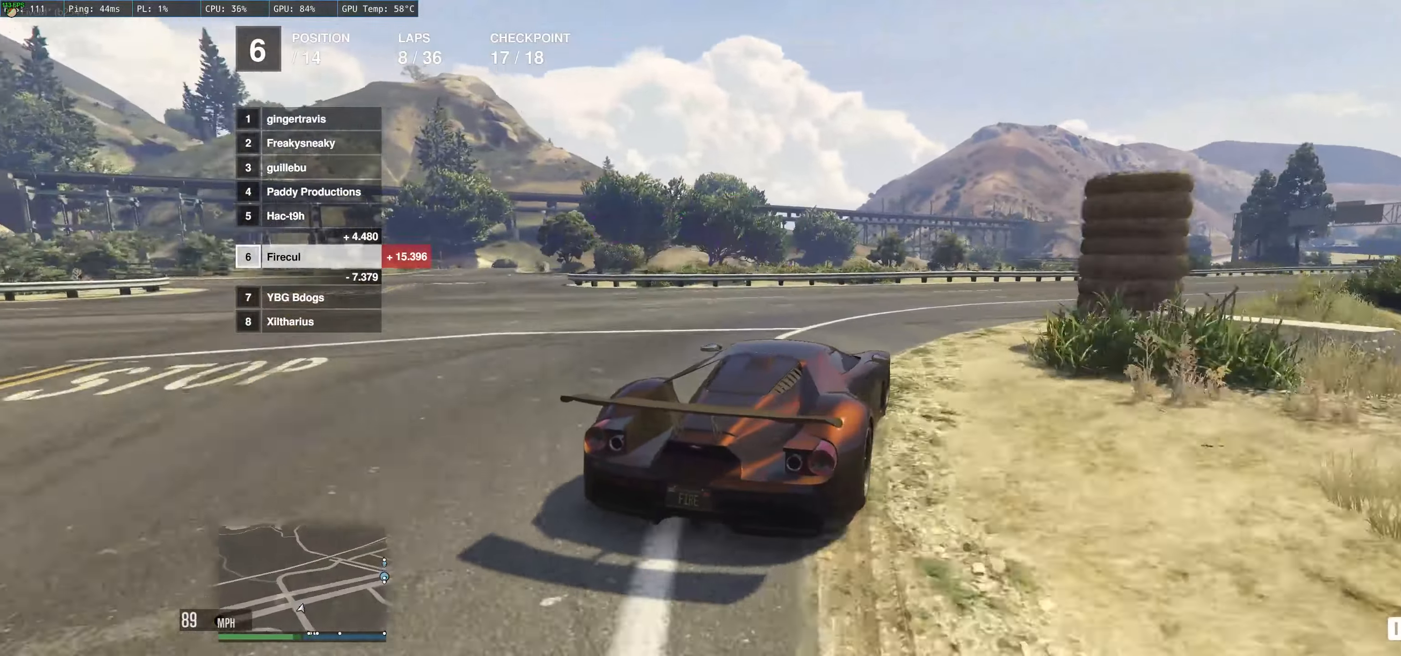
{"buttons": ["R2"], "left_stick": "right", "right_stick": "center", "events": []}
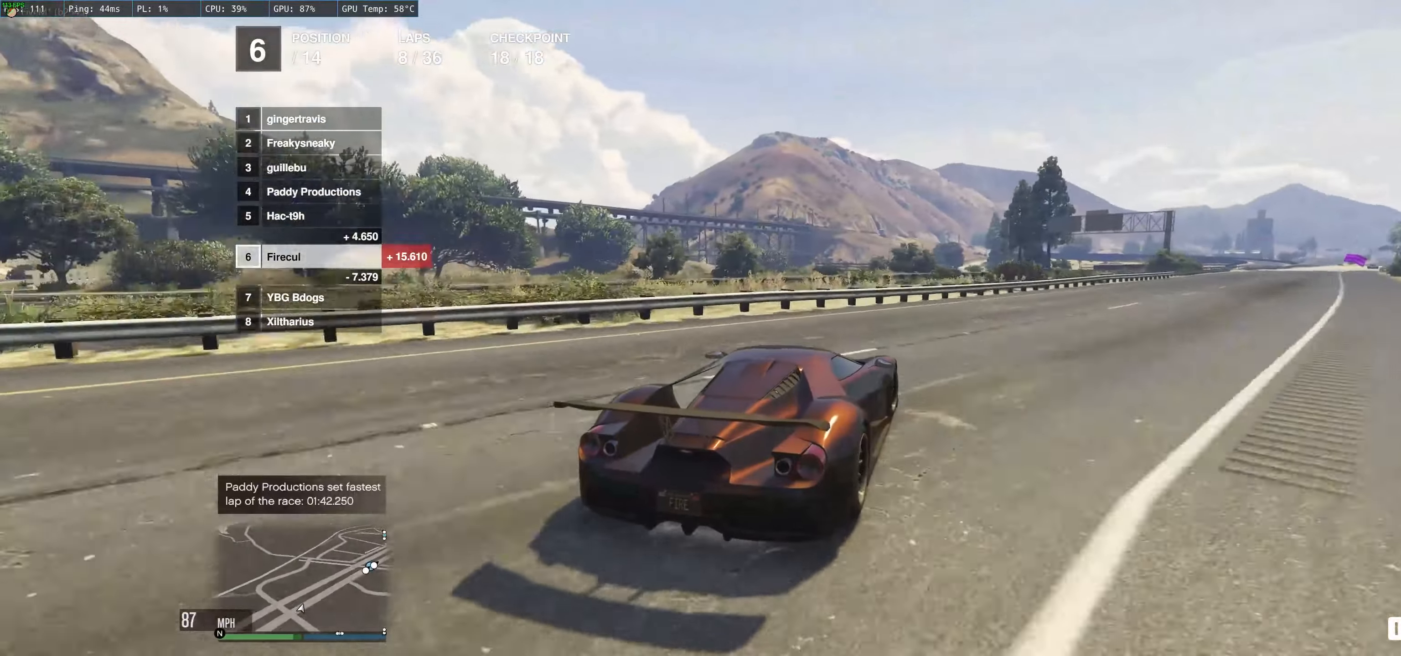
{"buttons": ["R2"], "left_stick": "up", "right_stick": "center", "events": [[384, "left_stick", "up"]]}
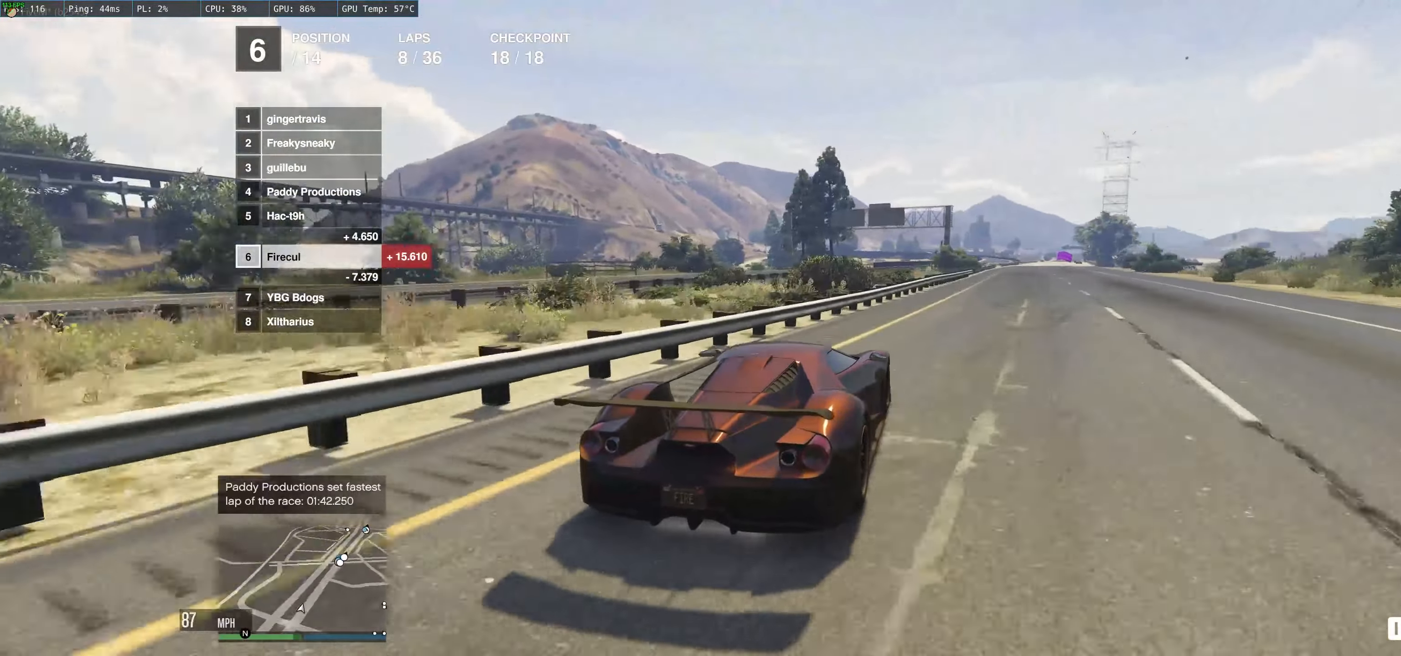
{"buttons": ["R2"], "left_stick": "center", "right_stick": "center", "events": [[50, "left_stick", "right"], [217, "left_stick", "up"], [334, "left_stick", "center"]]}
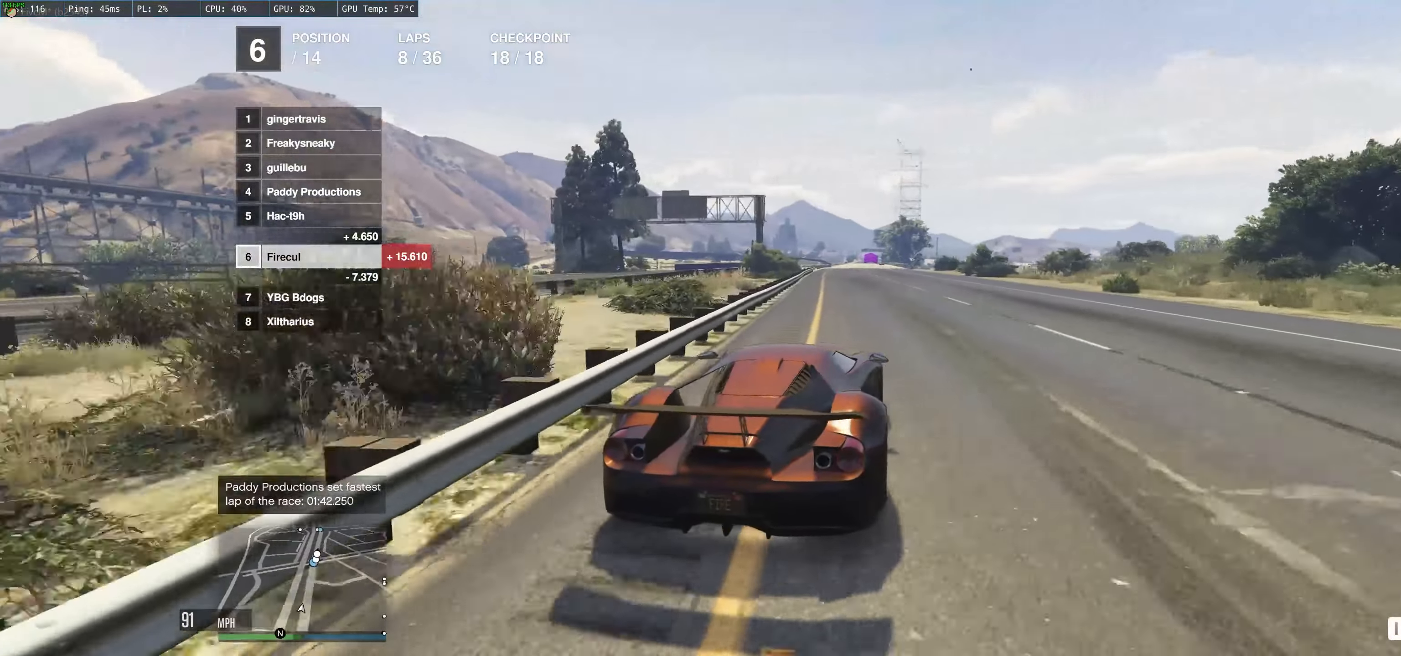
{"buttons": ["R2"], "left_stick": "center", "right_stick": "center", "events": []}
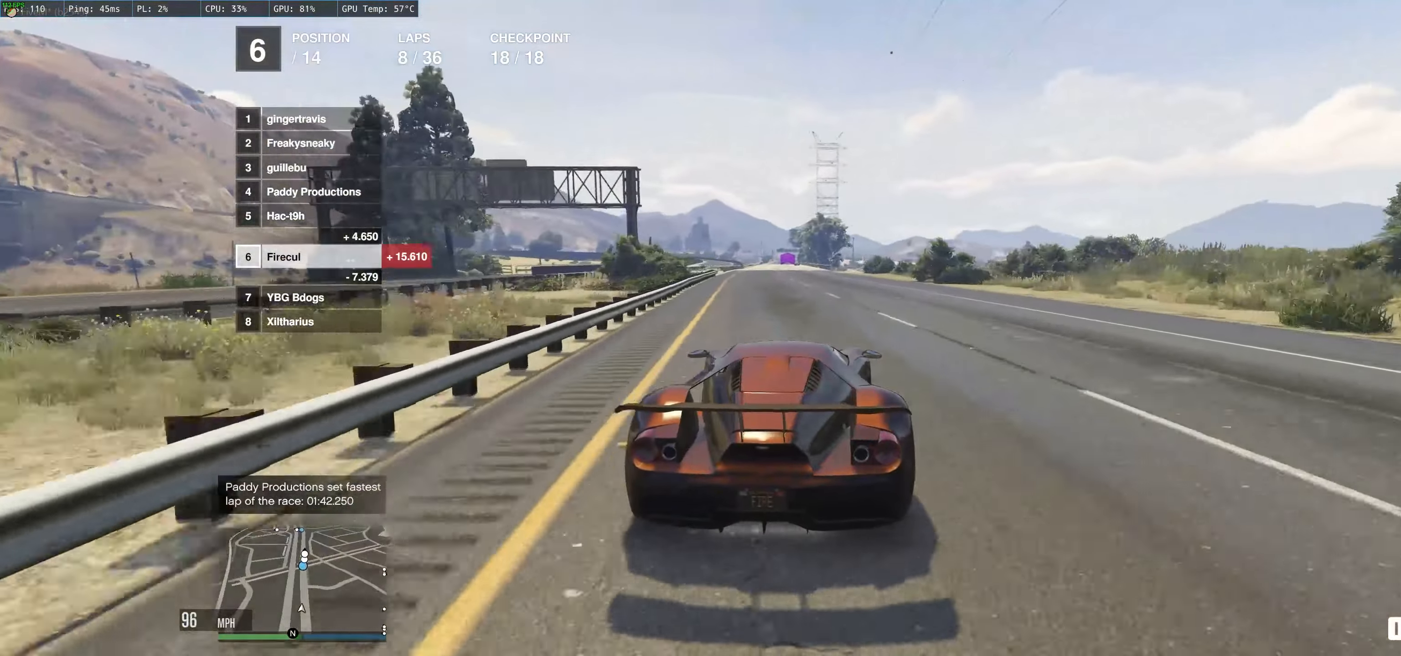
{"buttons": ["R2"], "left_stick": "center", "right_stick": "center", "events": [[84, "left_stick", "right"], [184, "left_stick", "left"], [284, "left_stick", "center"]]}
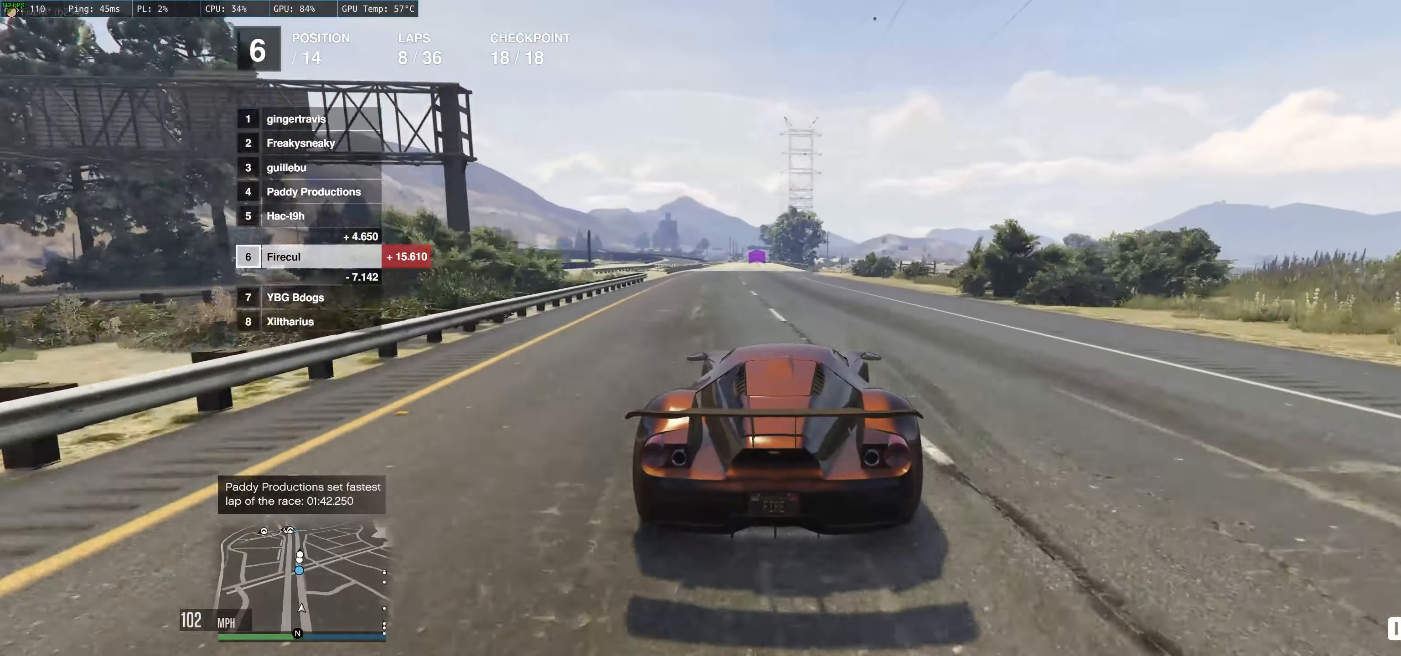
{"buttons": ["R2"], "left_stick": "center", "right_stick": "center", "events": []}
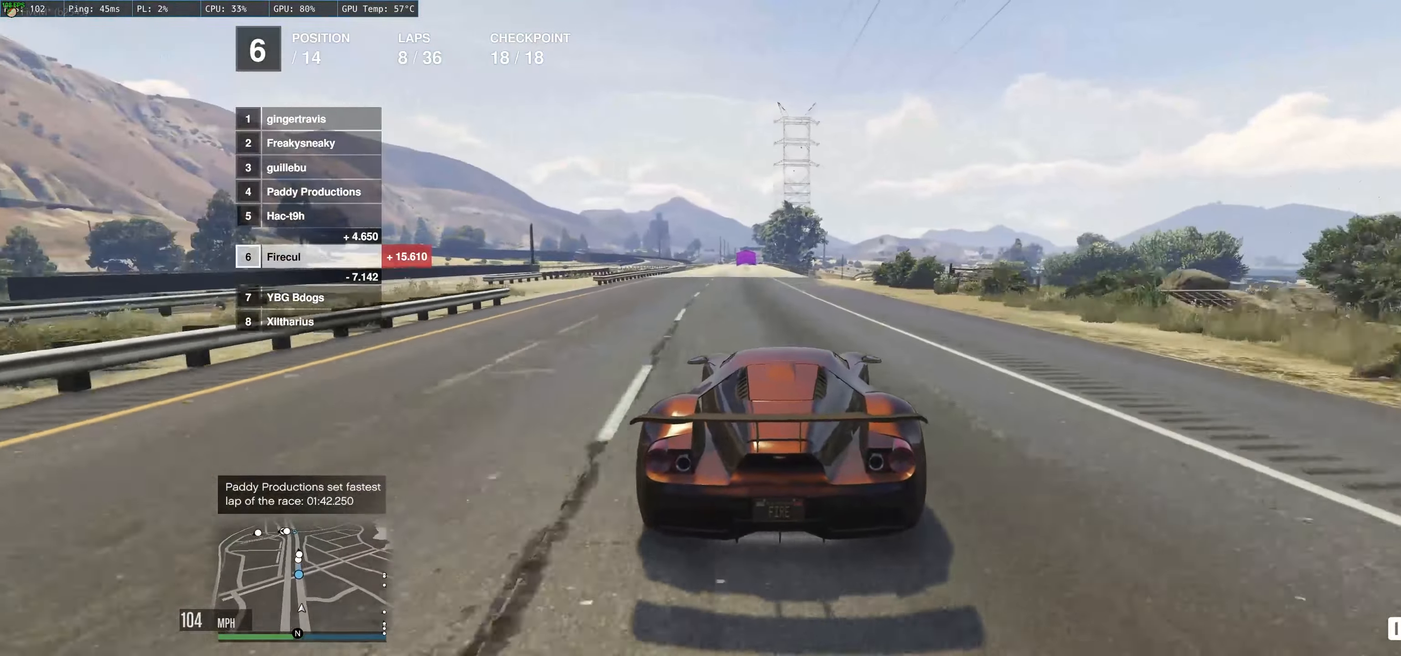
{"buttons": ["R2"], "left_stick": "up-left", "right_stick": "center", "events": [[317, "left_stick", "up"], [450, "left_stick", "up-left"]]}
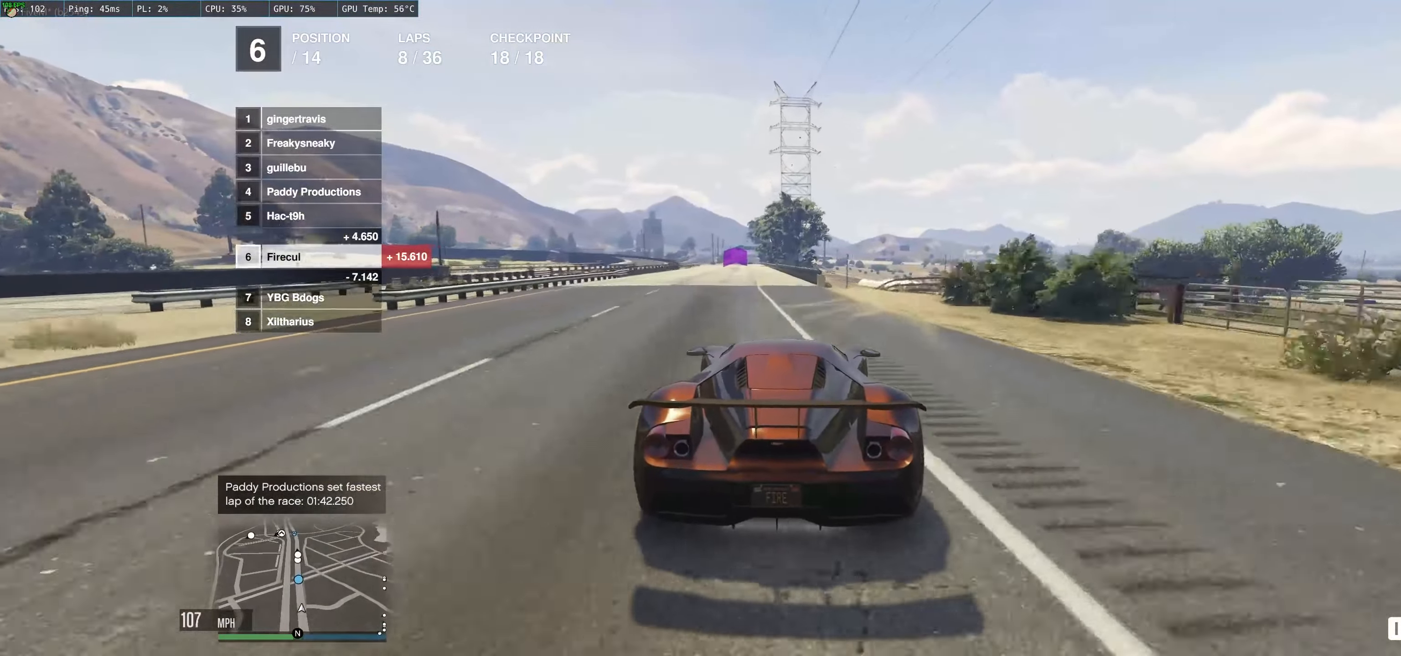
{"buttons": ["R2"], "left_stick": "up-left", "right_stick": "center", "events": [[200, "left_stick", "center"], [350, "left_stick", "up-left"]]}
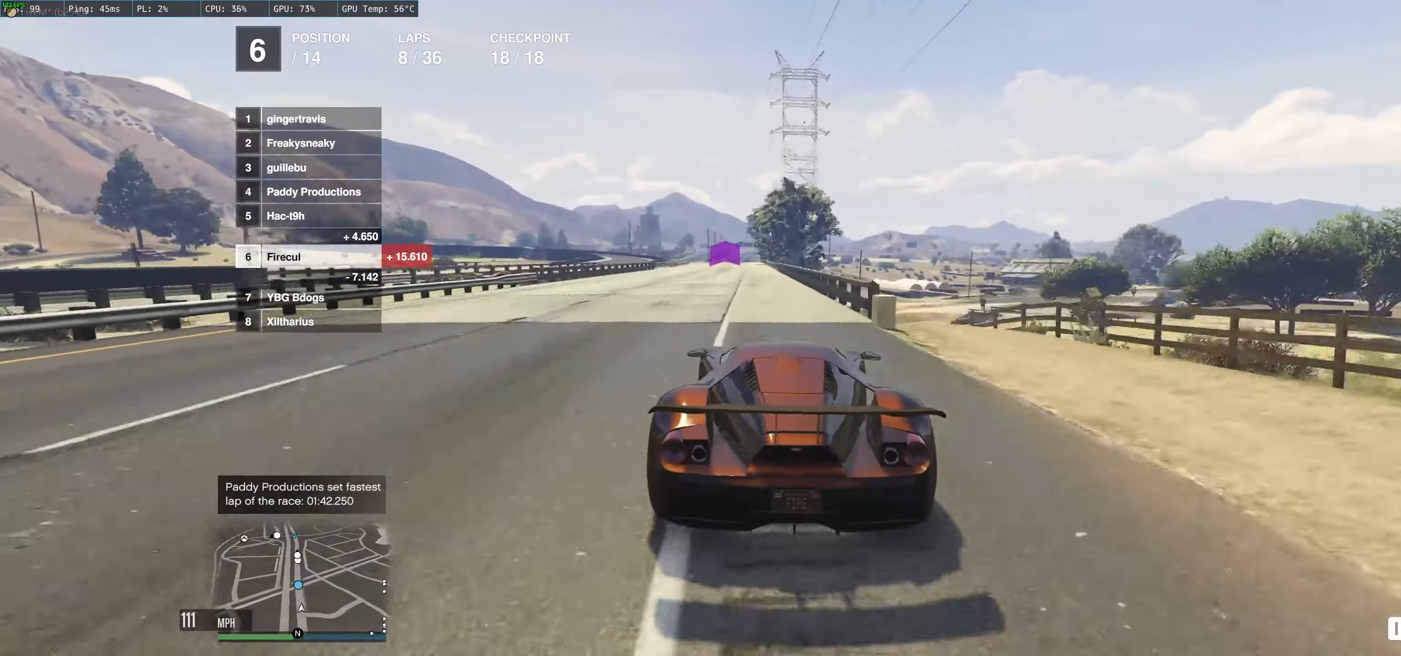
{"buttons": ["R2"], "left_stick": "center", "right_stick": "center", "events": [[33, "left_stick", "center"], [183, "left_stick", "up-left"], [316, "left_stick", "center"]]}
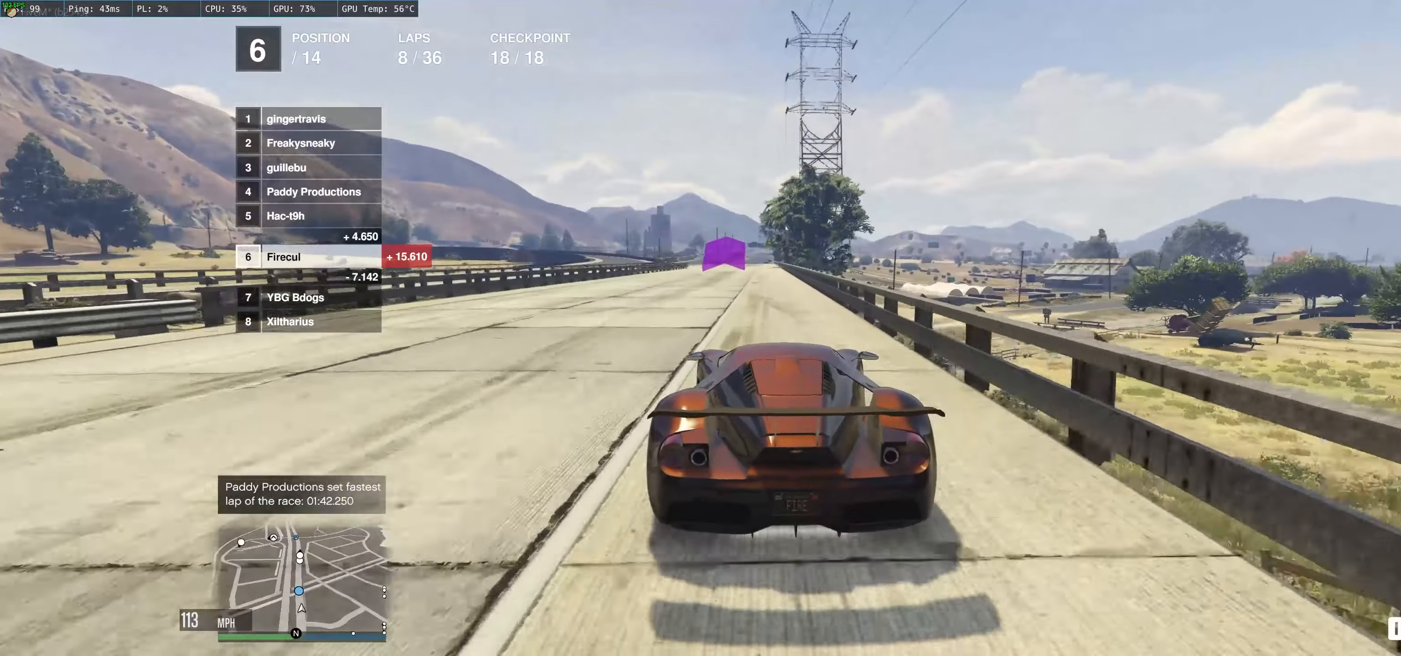
{"buttons": ["R2"], "left_stick": "right", "right_stick": "center", "events": [[166, "left_stick", "up-left"], [283, "left_stick", "left"], [383, "left_stick", "center"], [450, "left_stick", "right"]]}
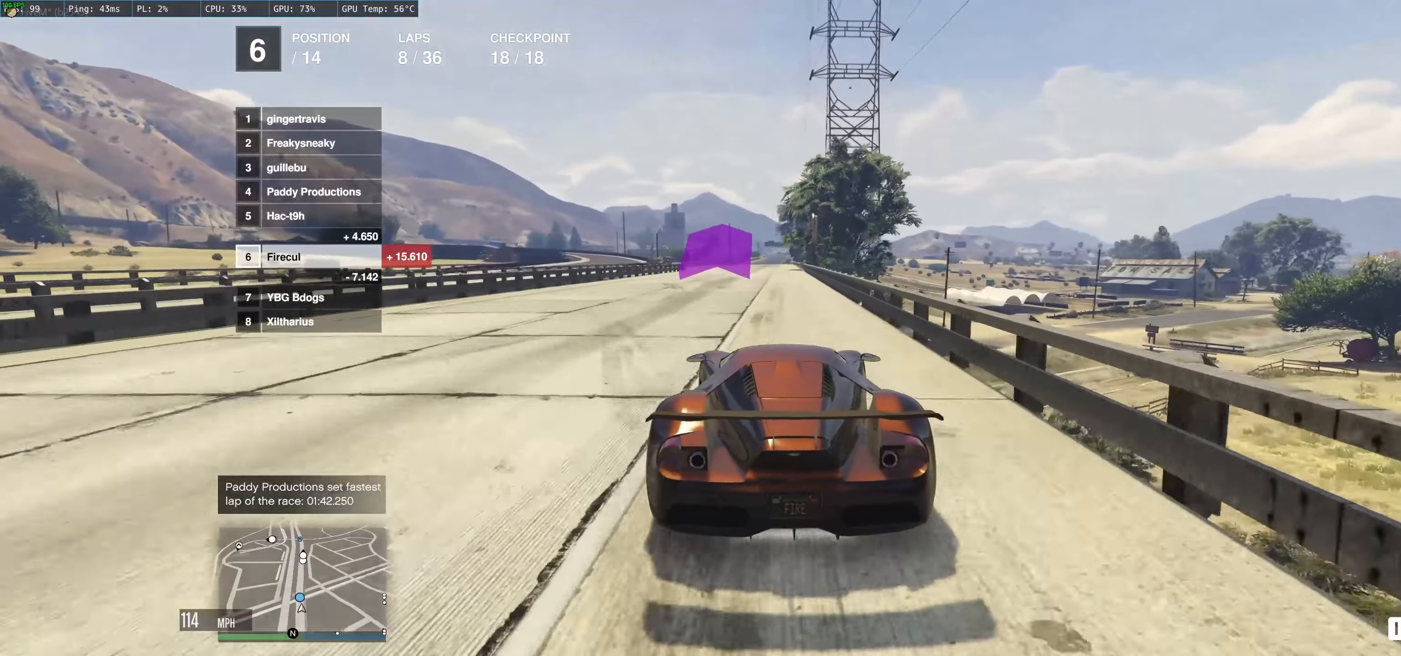
{"buttons": ["R2"], "left_stick": "center", "right_stick": "center", "events": [[100, "left_stick", "center"]]}
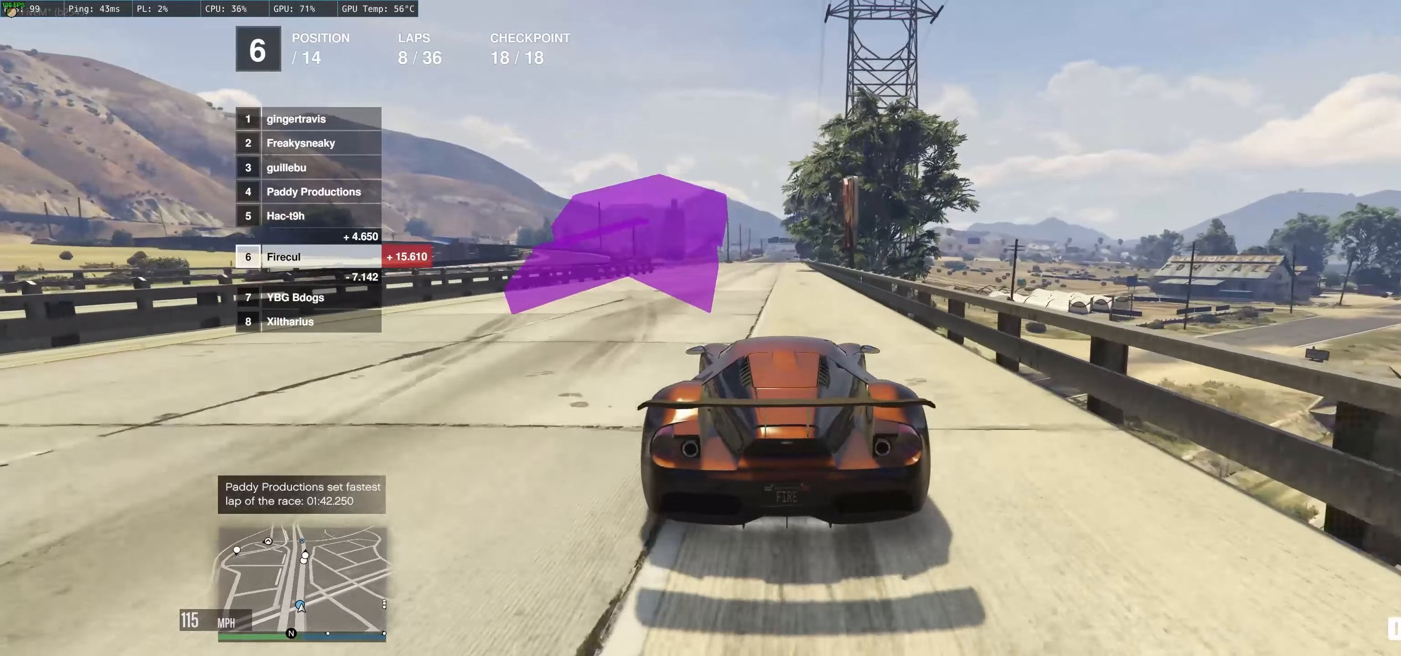
{"buttons": ["R2"], "left_stick": "up-left", "right_stick": "center", "events": [[200, "left_stick", "up-right"], [383, "left_stick", "up-left"]]}
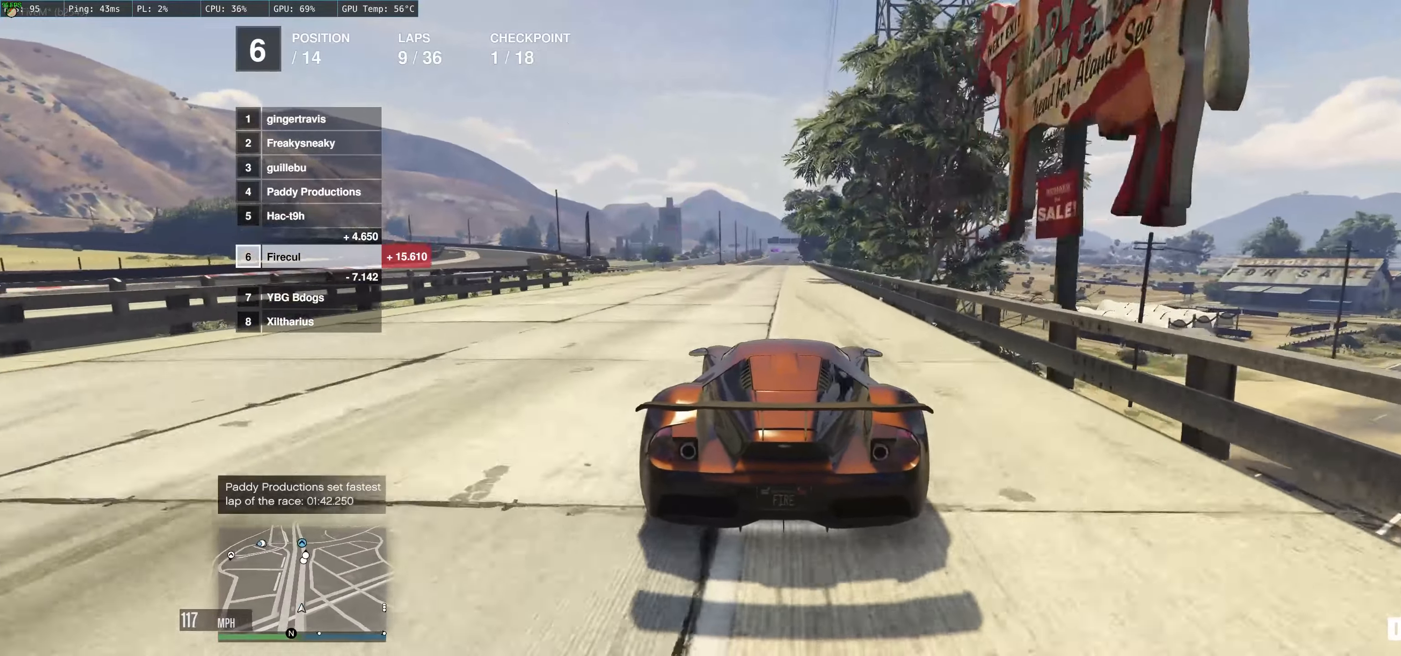
{"buttons": ["R2"], "left_stick": "center", "right_stick": "center", "events": [[166, "left_stick", "center"]]}
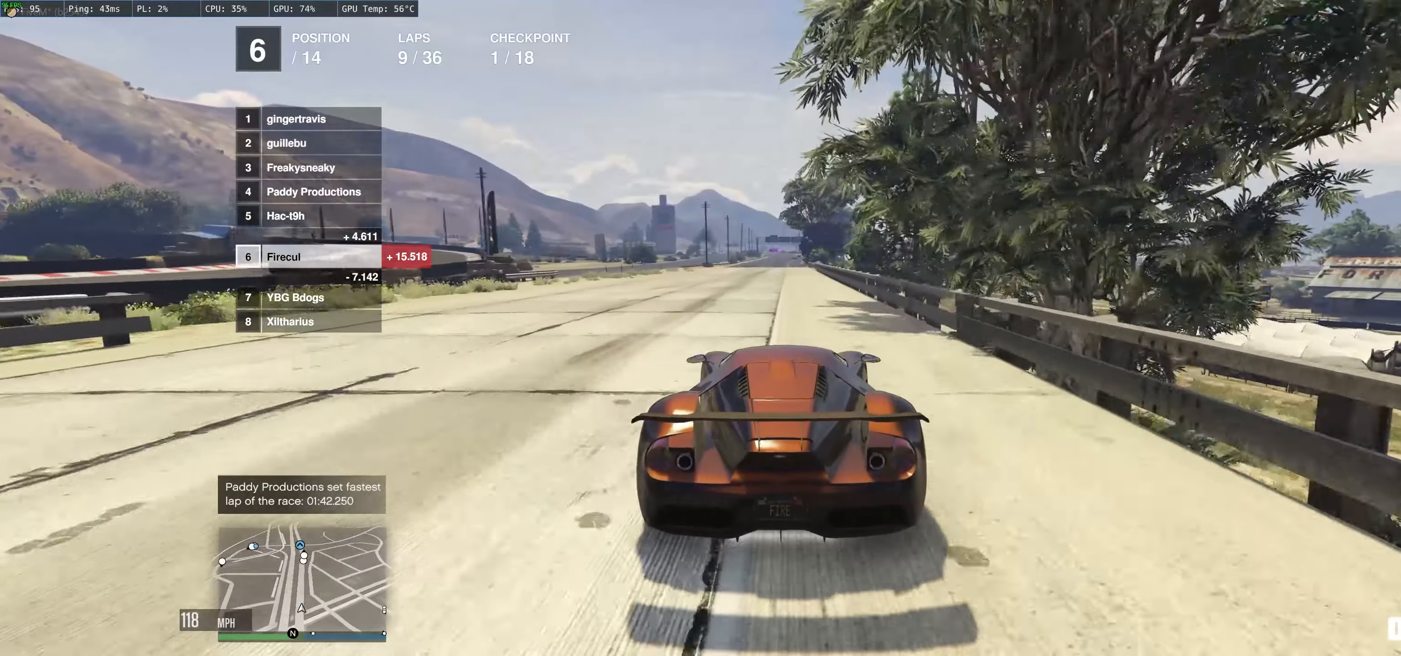
{"buttons": ["R2"], "left_stick": "center", "right_stick": "center", "events": []}
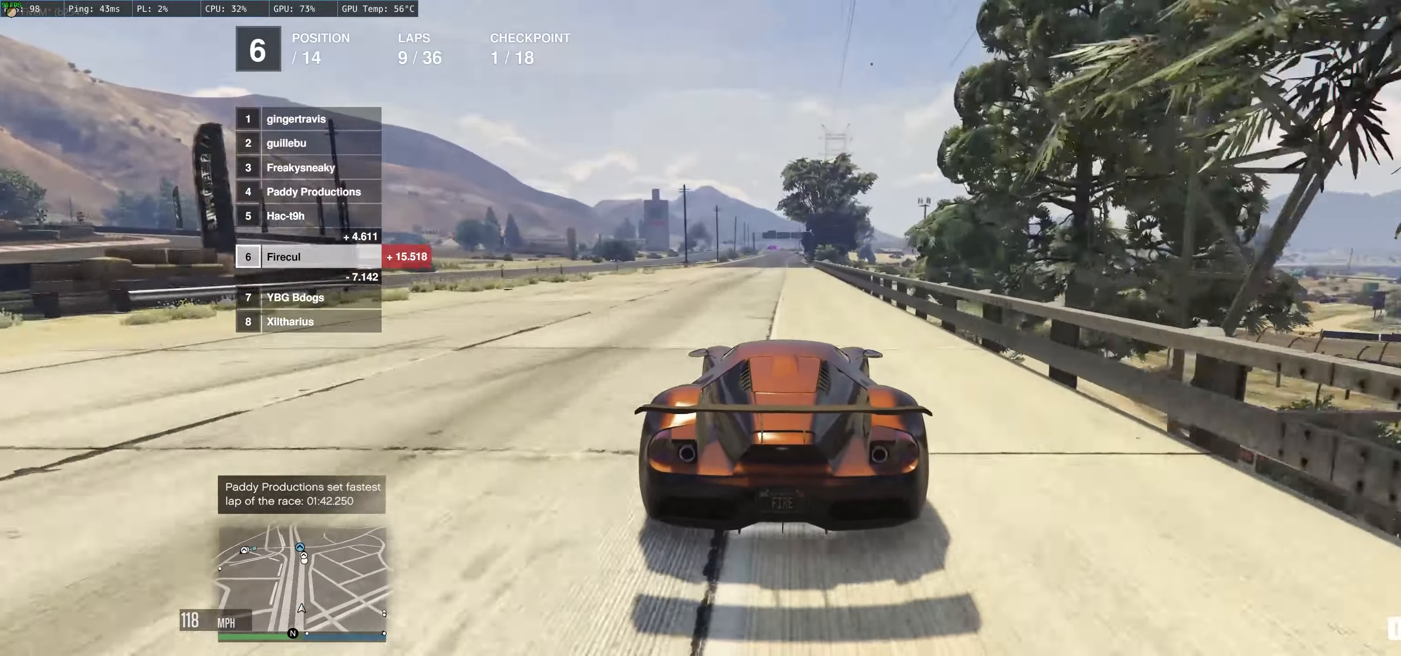
{"buttons": ["R2"], "left_stick": "up", "right_stick": "center", "events": [[300, "left_stick", "up"]]}
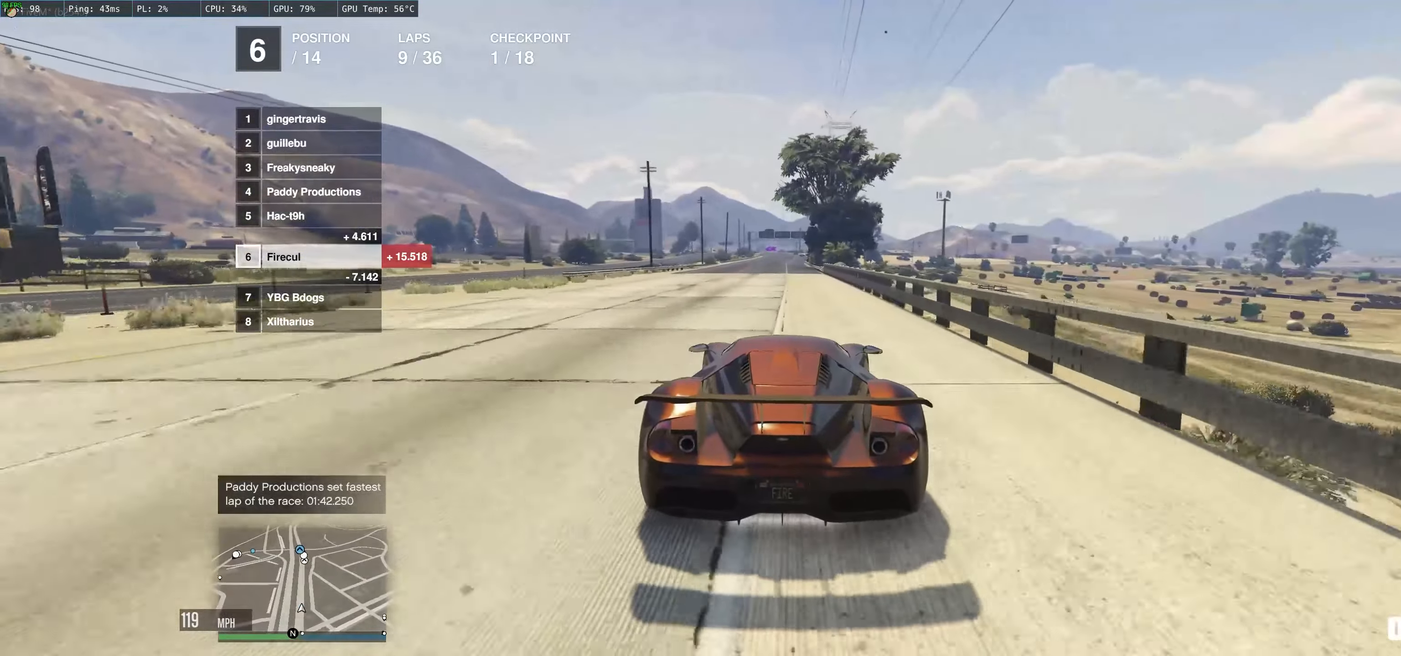
{"buttons": ["R2"], "left_stick": "up", "right_stick": "center", "events": []}
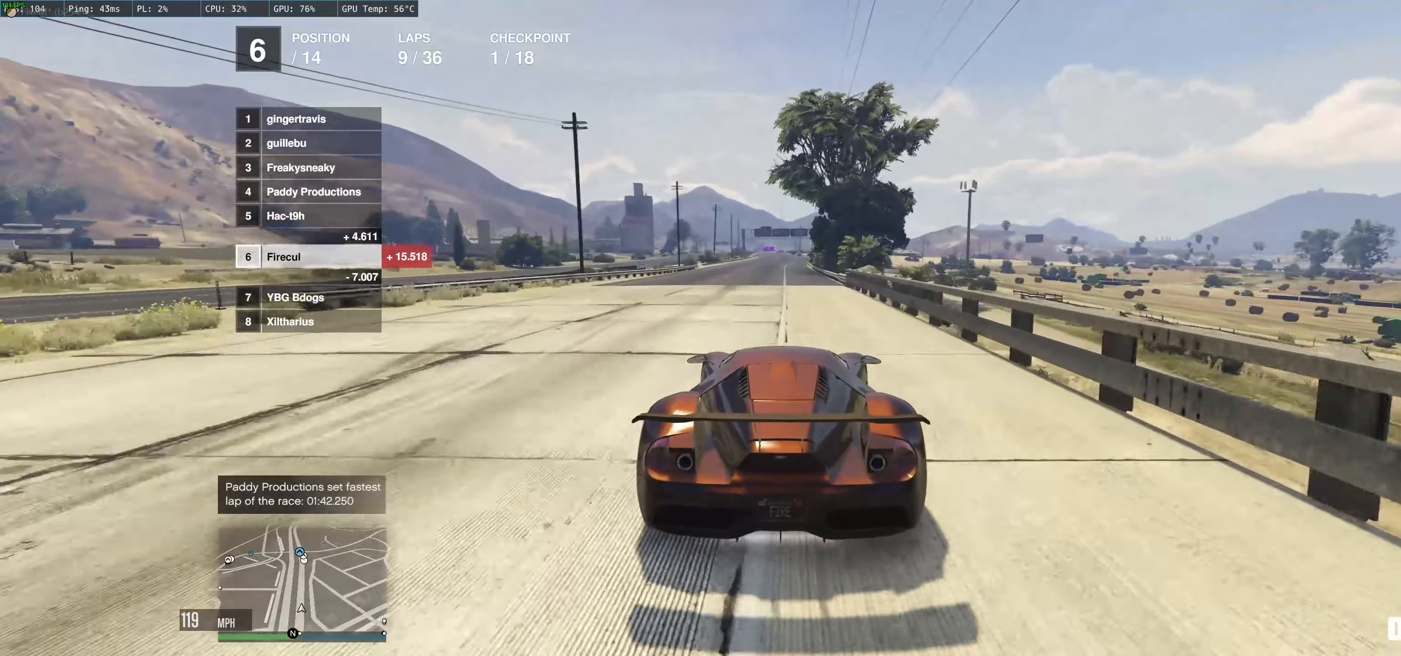
{"buttons": ["R2"], "left_stick": "up", "right_stick": "center", "events": []}
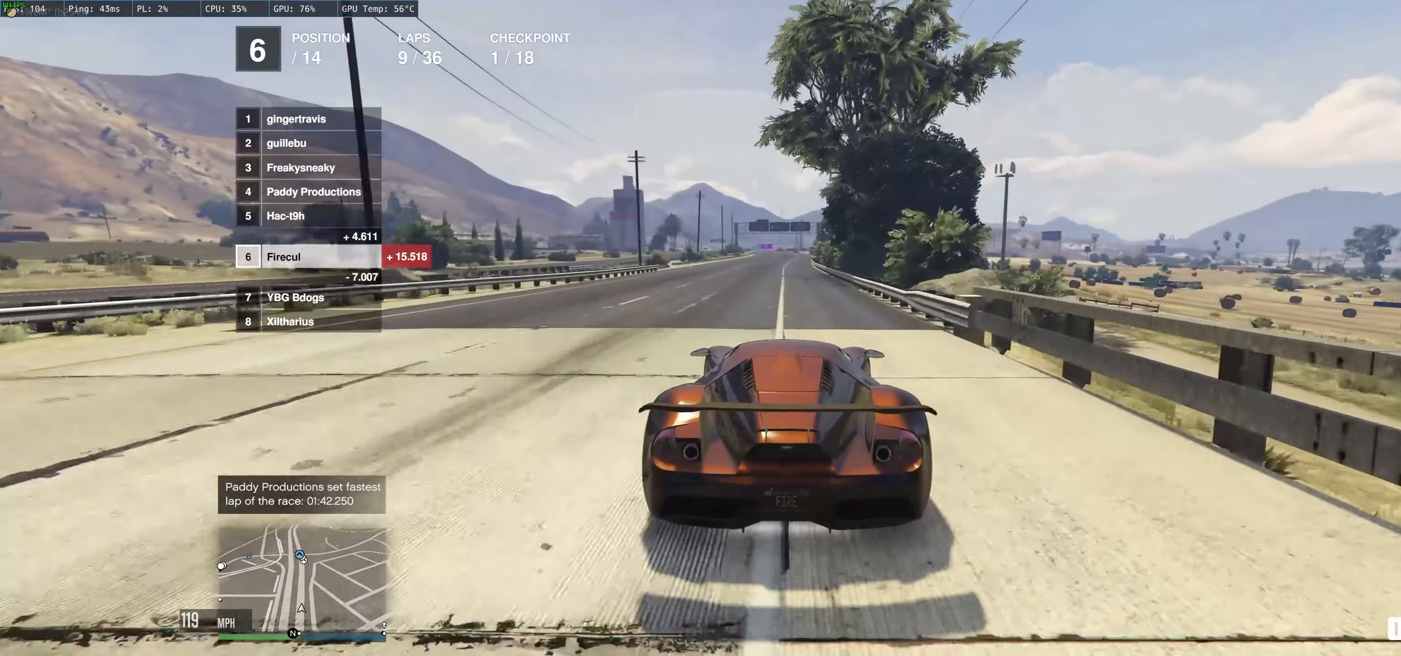
{"buttons": ["R2"], "left_stick": "up", "right_stick": "center", "events": []}
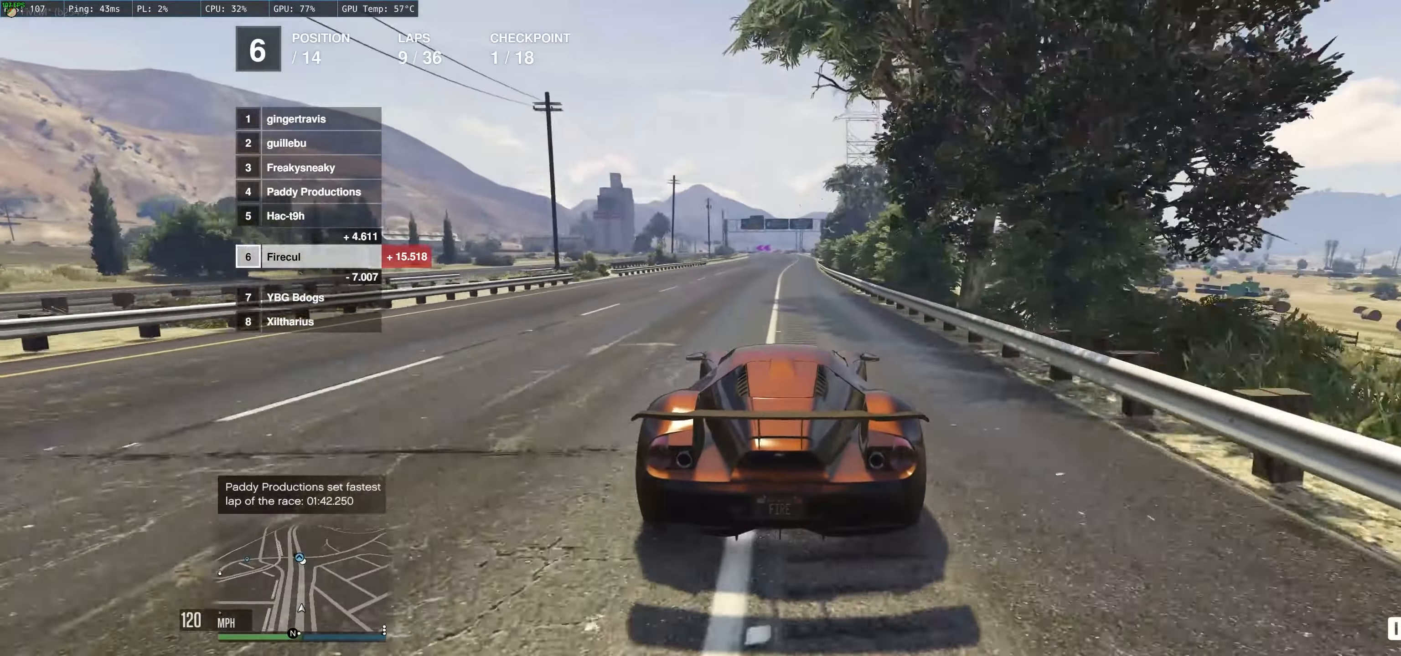
{"buttons": ["R2"], "left_stick": "up", "right_stick": "center", "events": [[350, "left_stick", "up-right"], [483, "left_stick", "up"]]}
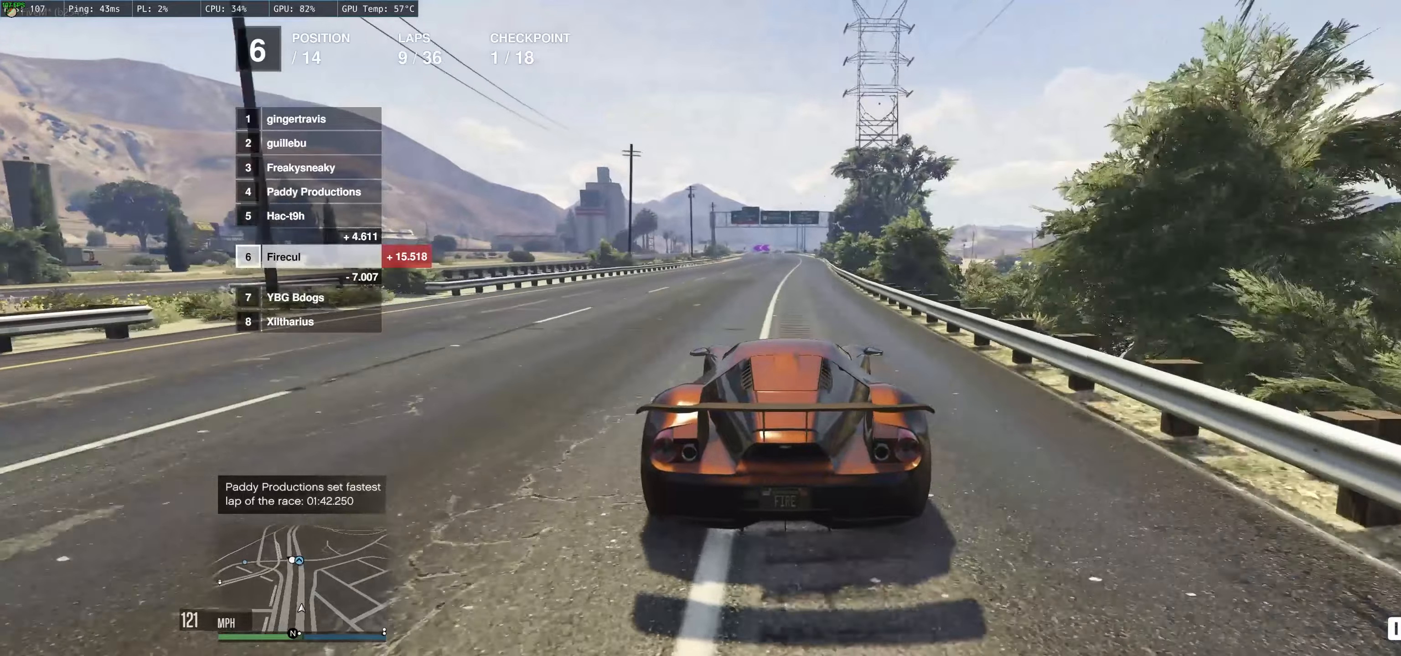
{"buttons": ["R2"], "left_stick": "up", "right_stick": "center", "events": [[183, "left_stick", "up-right"], [350, "left_stick", "up"]]}
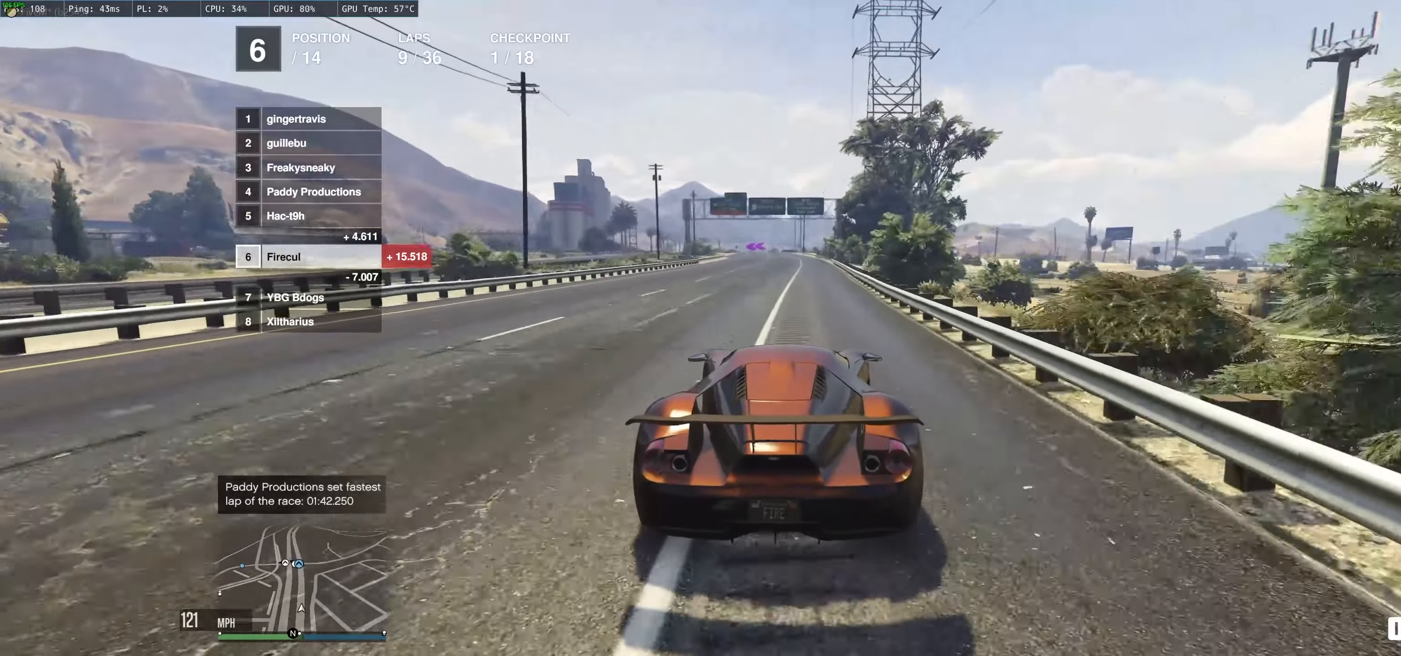
{"buttons": ["R2"], "left_stick": "up-left", "right_stick": "center", "events": [[133, "left_stick", "center"], [200, "left_stick", "up-left"]]}
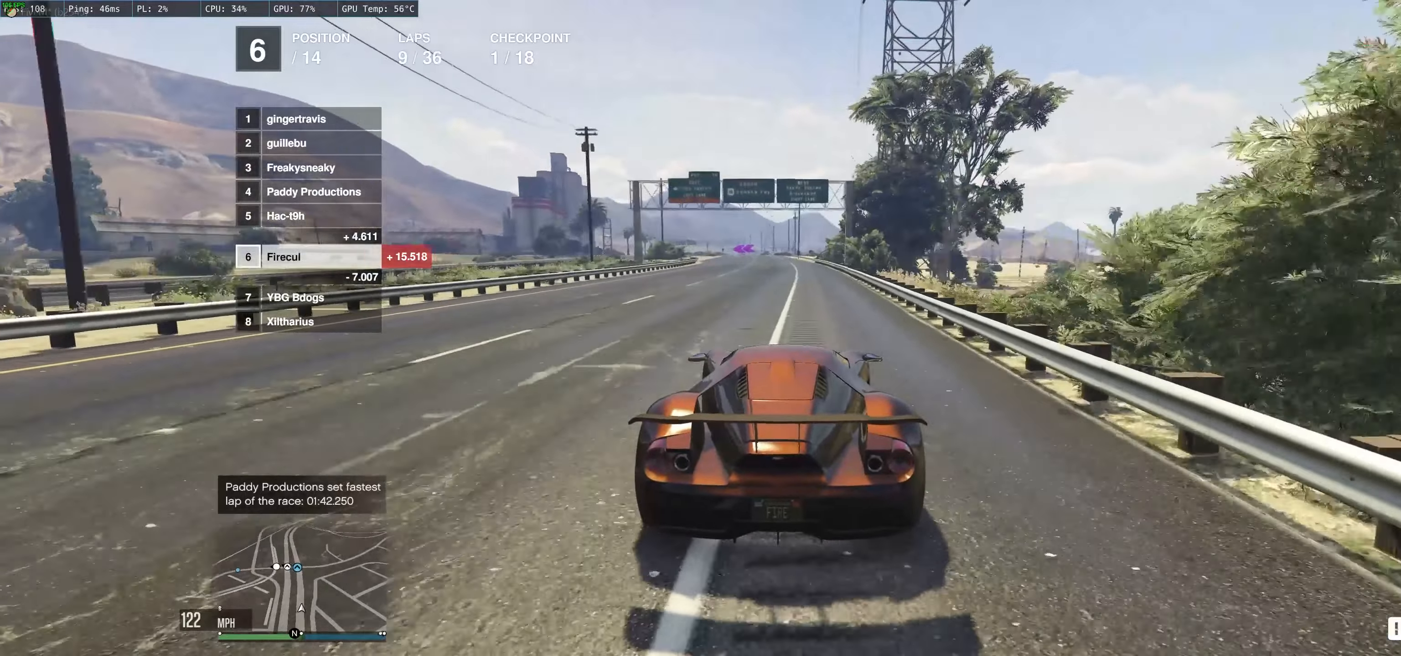
{"buttons": ["R2"], "left_stick": "up-left", "right_stick": "center", "events": [[150, "left_stick", "right"], [283, "left_stick", "left"], [433, "left_stick", "up-left"]]}
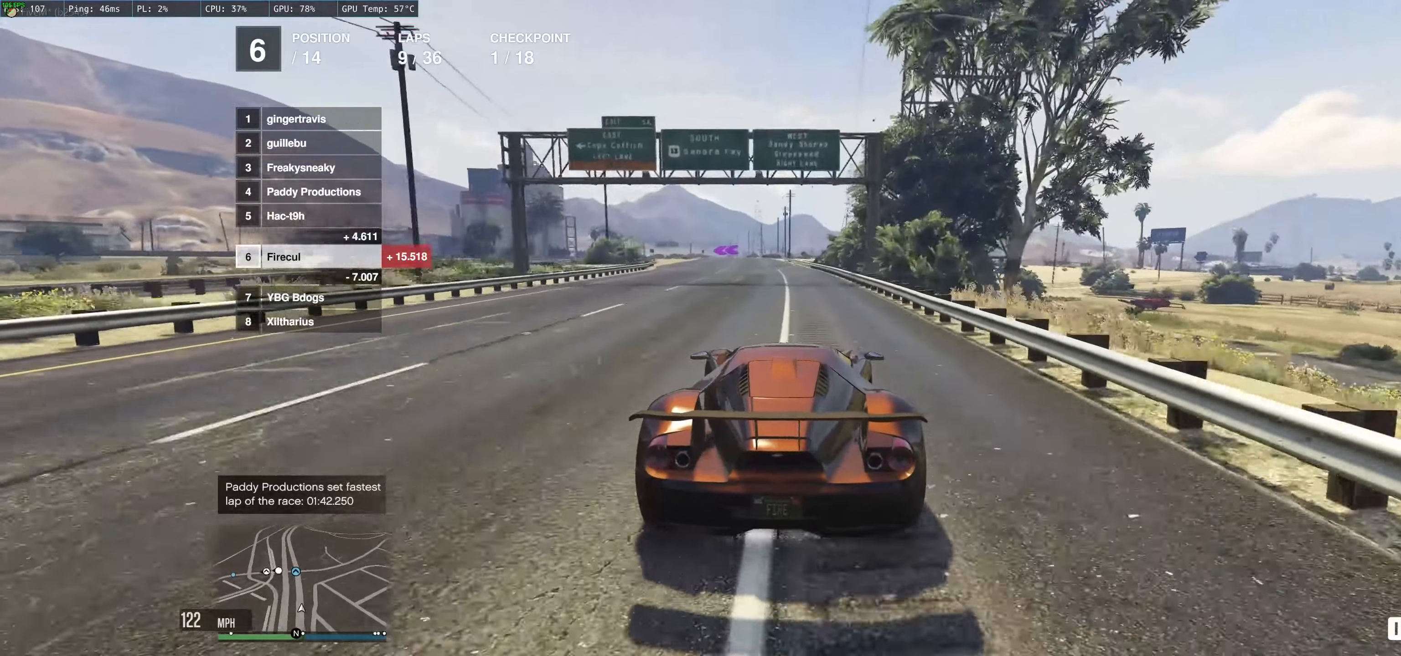
{"buttons": ["R2"], "left_stick": "center", "right_stick": "center", "events": [[350, "left_stick", "center"]]}
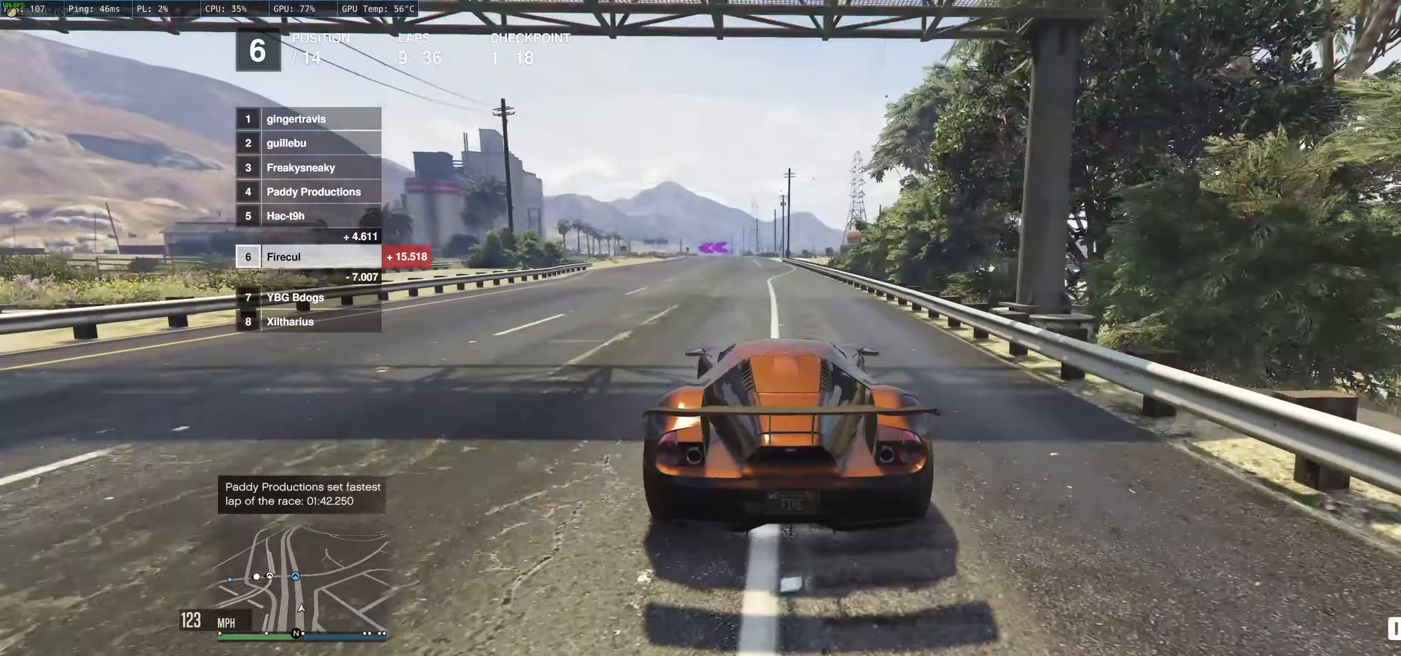
{"buttons": ["R2"], "left_stick": "center", "right_stick": "center", "events": []}
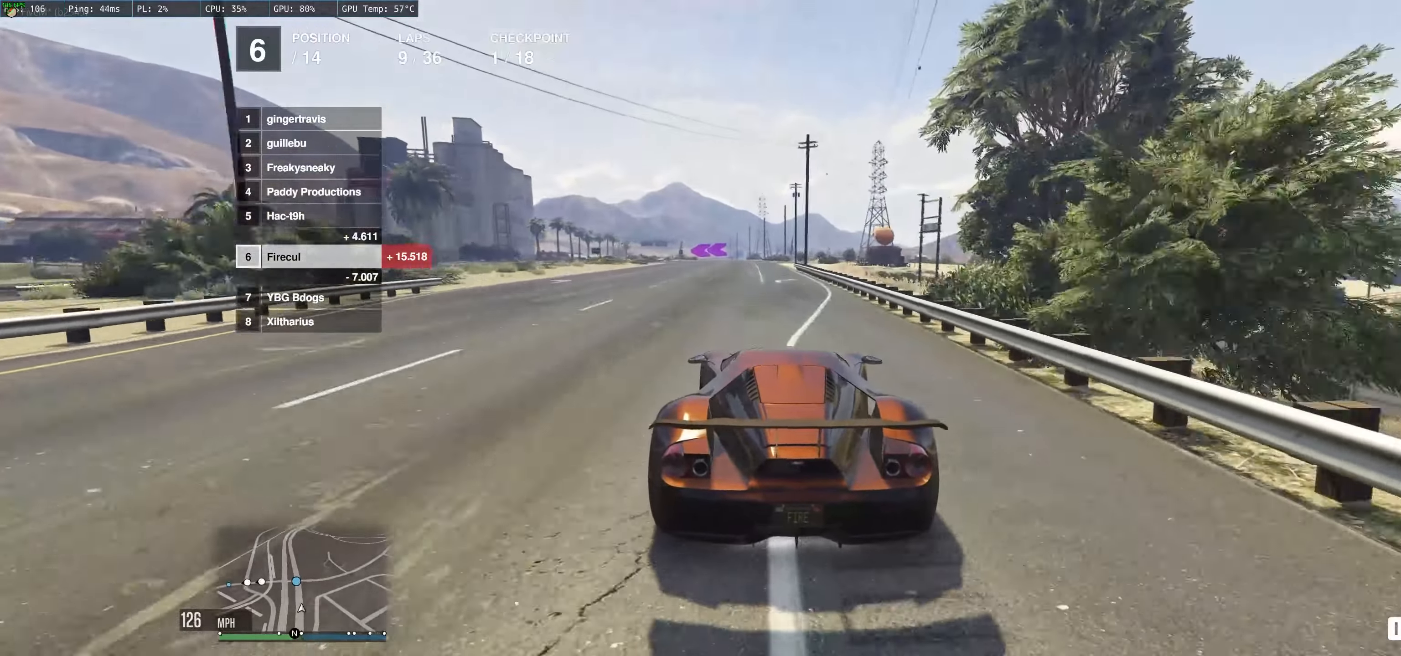
{"buttons": ["R2"], "left_stick": "up", "right_stick": "center", "events": [[450, "left_stick", "up"]]}